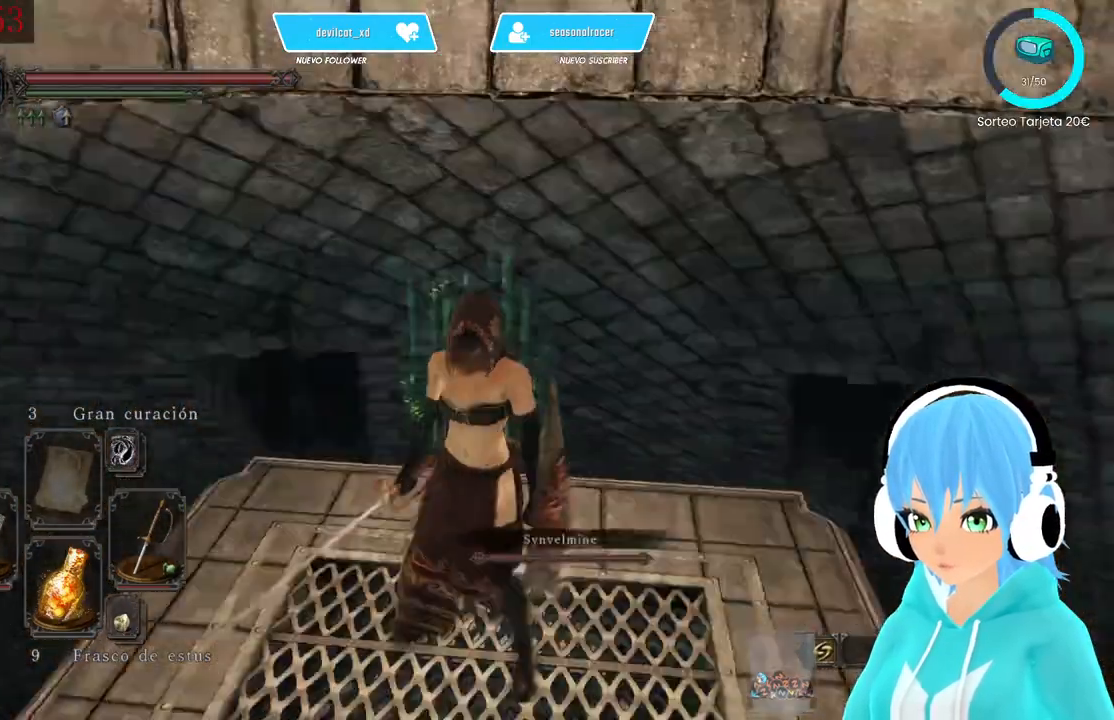
Gameplay with a controller (Xbox layout); each line is a JSON object with the inputs held at the frame after it. "events" lists button and stick changes between this image and that frame as [ms after this image, input, new state], when the widget could be followed in between.
{"buttons": [], "left_stick": "center", "right_stick": "down-left"}
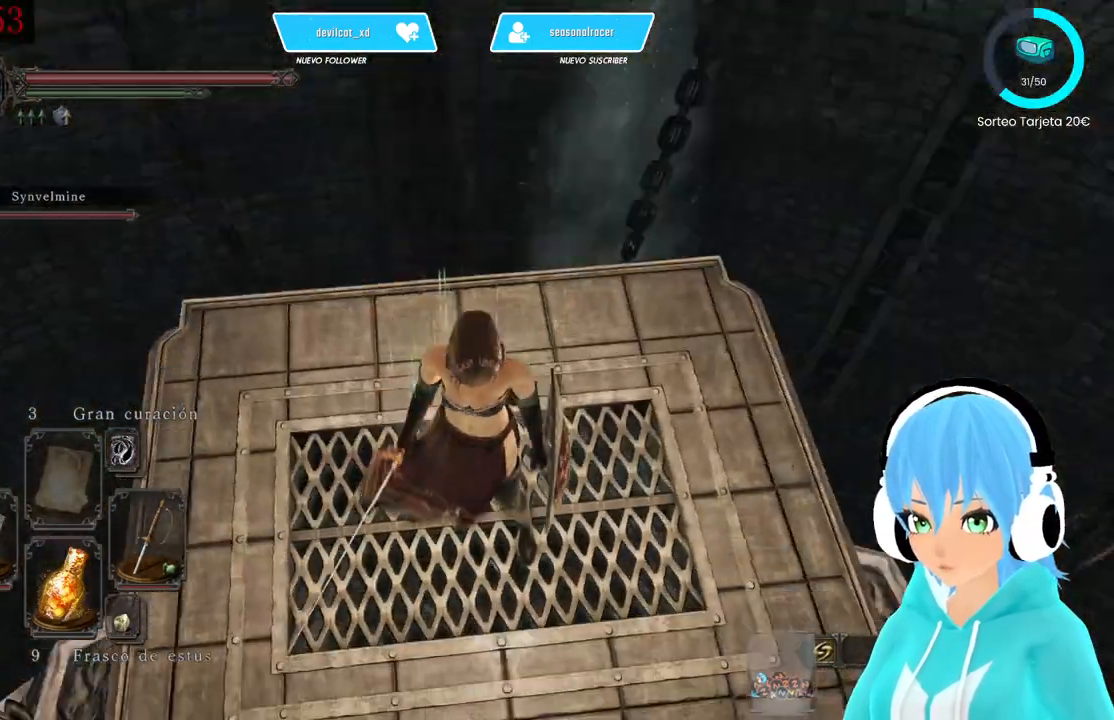
{"buttons": [], "left_stick": "up", "right_stick": "center", "events": [[83, "right_stick", "center"], [333, "left_stick", "up"]]}
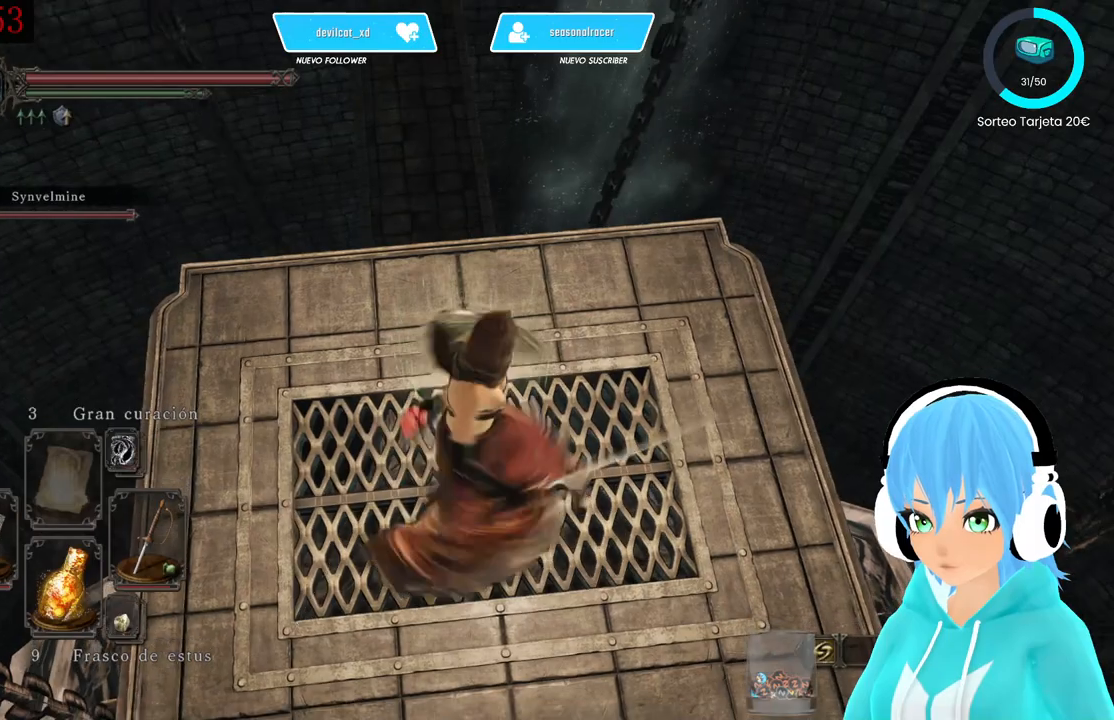
{"buttons": [], "left_stick": "up", "right_stick": "center", "events": []}
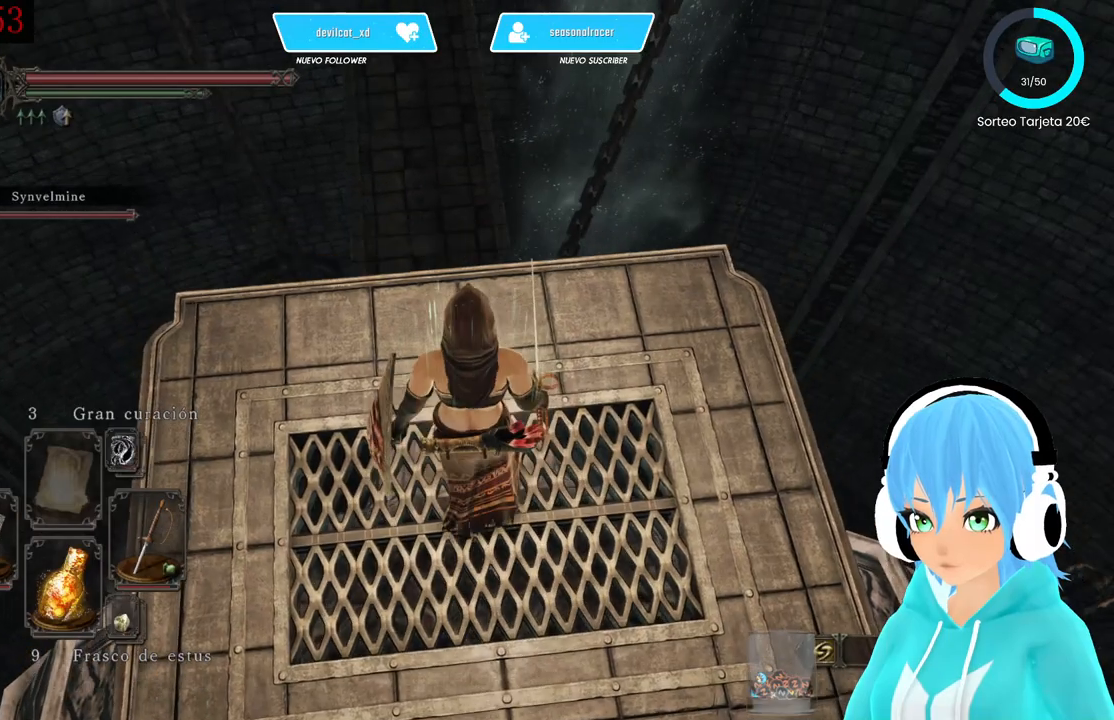
{"buttons": [], "left_stick": "center", "right_stick": "up-left", "events": [[333, "left_stick", "center"], [500, "right_stick", "up-left"]]}
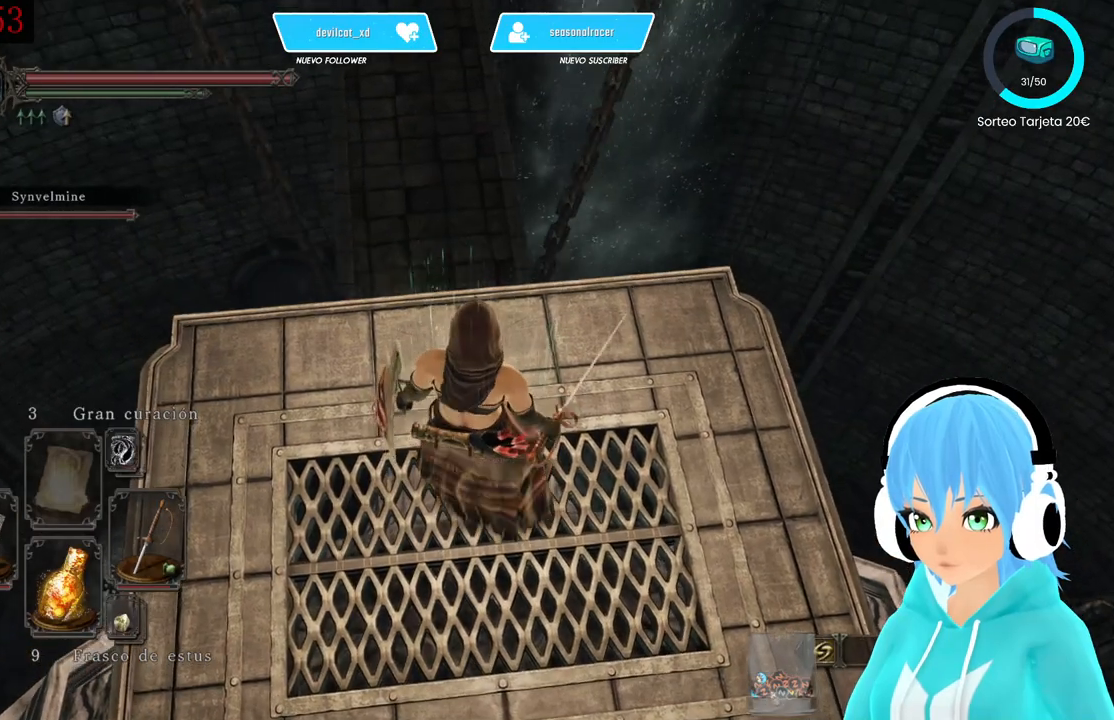
{"buttons": [], "left_stick": "center", "right_stick": "center", "events": [[333, "right_stick", "center"]]}
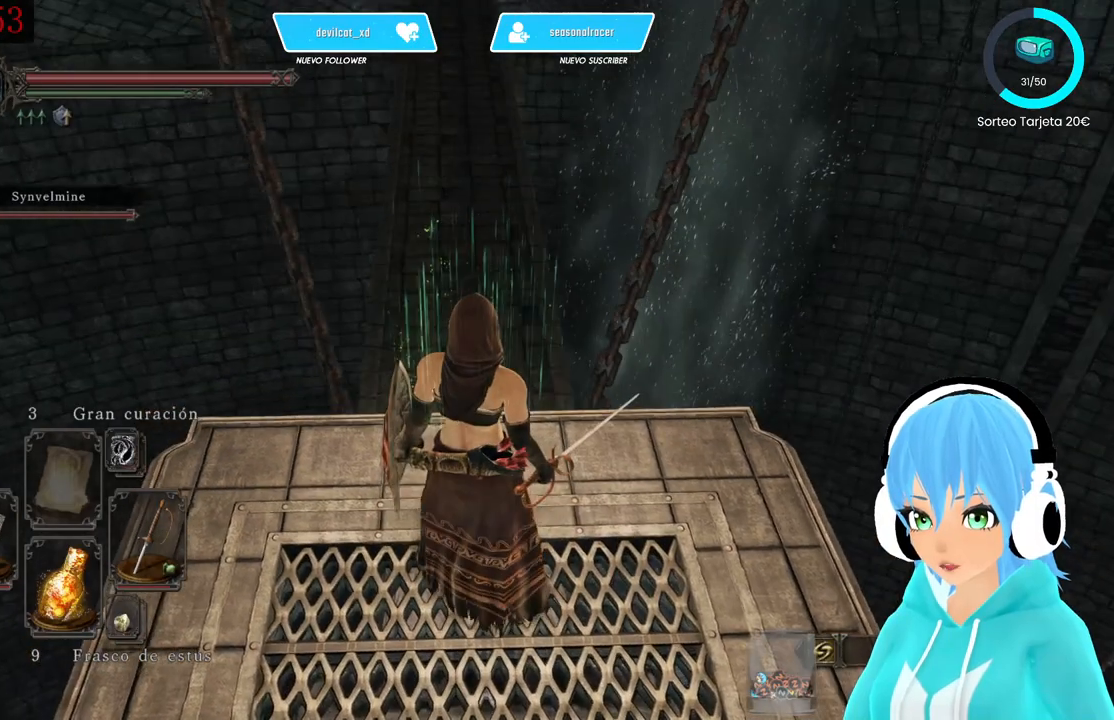
{"buttons": [], "left_stick": "center", "right_stick": "center", "events": []}
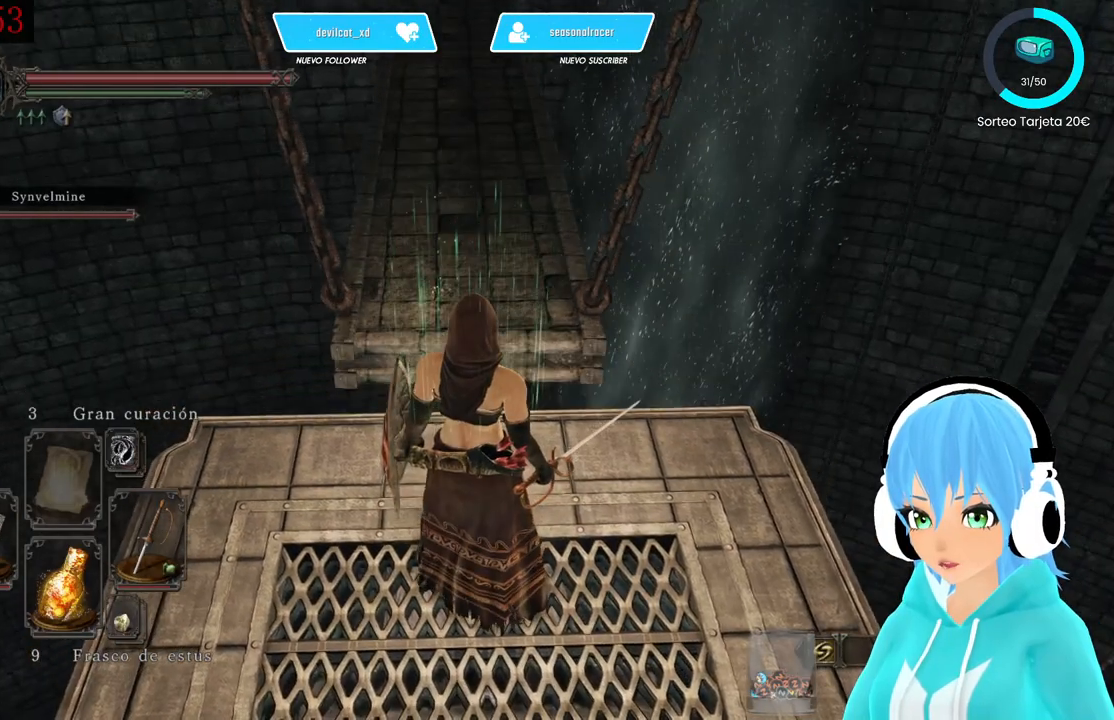
{"buttons": [], "left_stick": "center", "right_stick": "up", "events": [[250, "right_stick", "up"]]}
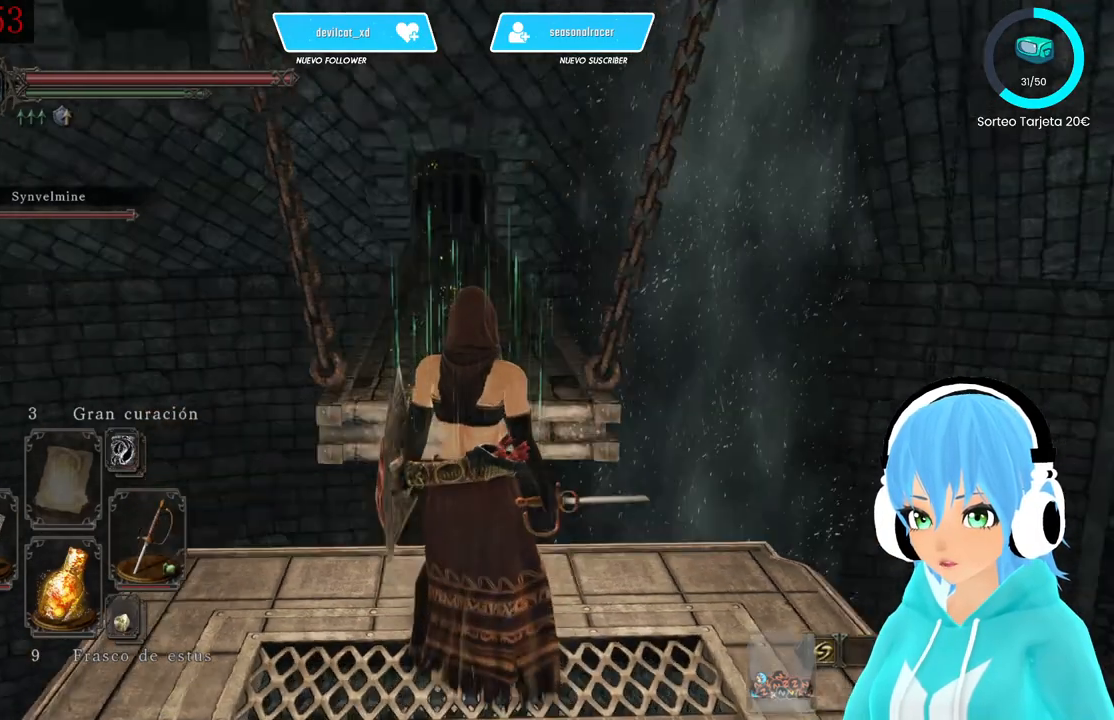
{"buttons": [], "left_stick": "center", "right_stick": "center", "events": [[83, "right_stick", "center"]]}
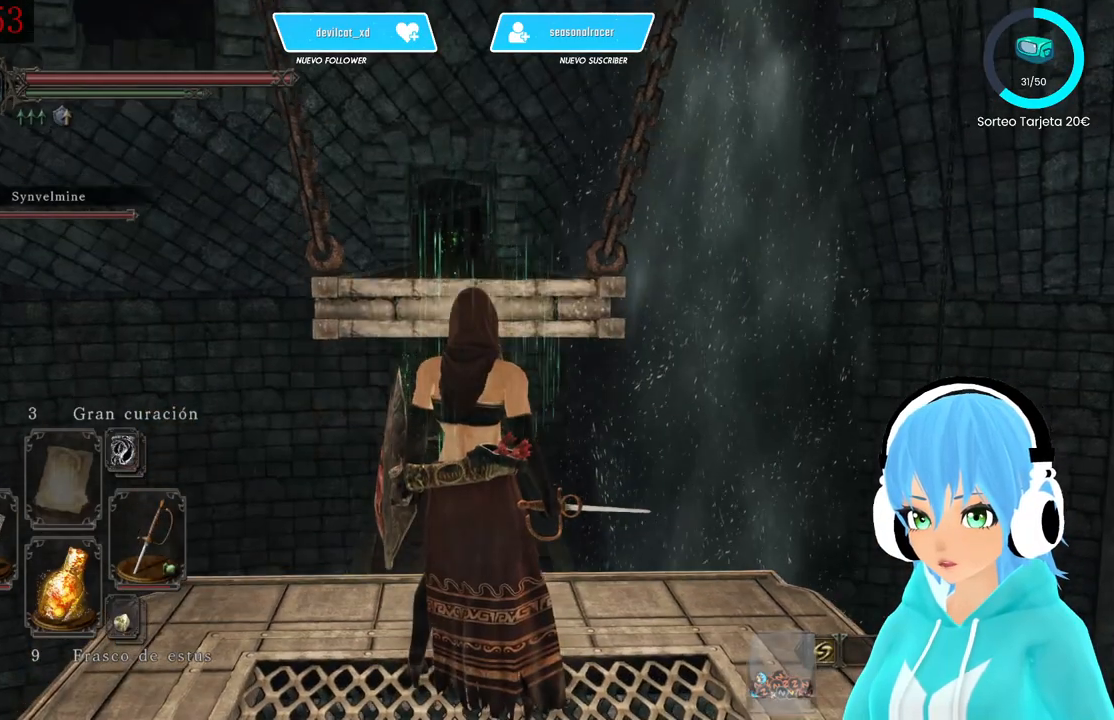
{"buttons": [], "left_stick": "center", "right_stick": "down", "events": [[417, "right_stick", "down"]]}
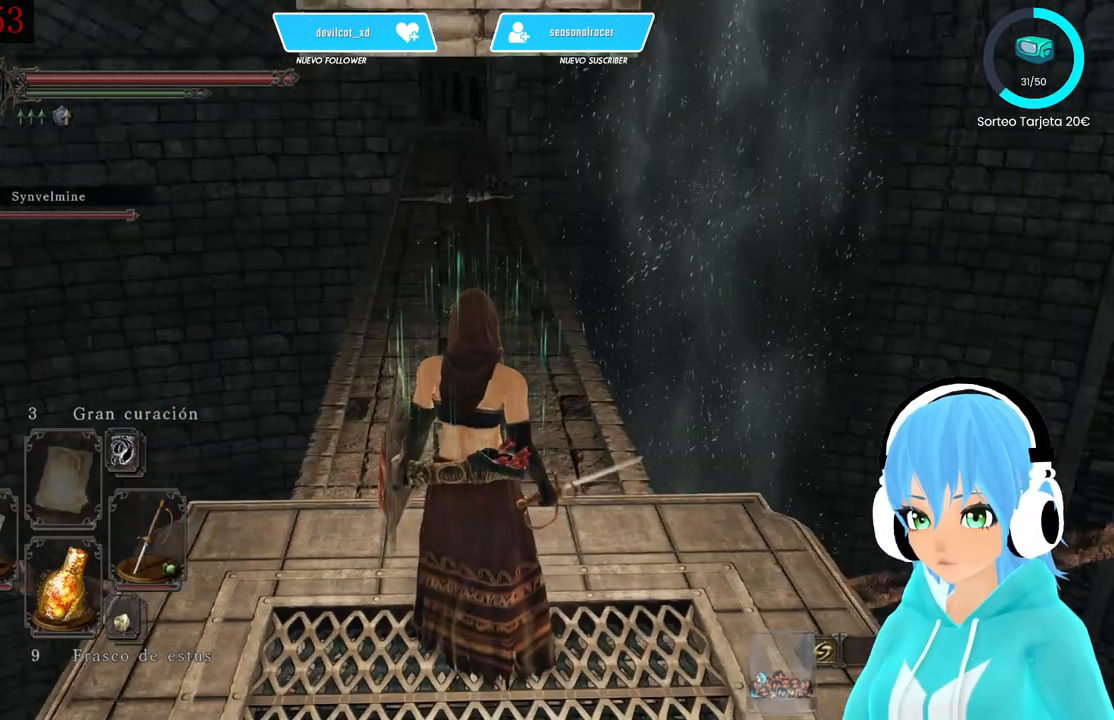
{"buttons": [], "left_stick": "center", "right_stick": "center", "events": [[83, "right_stick", "center"], [333, "right_stick", "up"], [417, "right_stick", "center"]]}
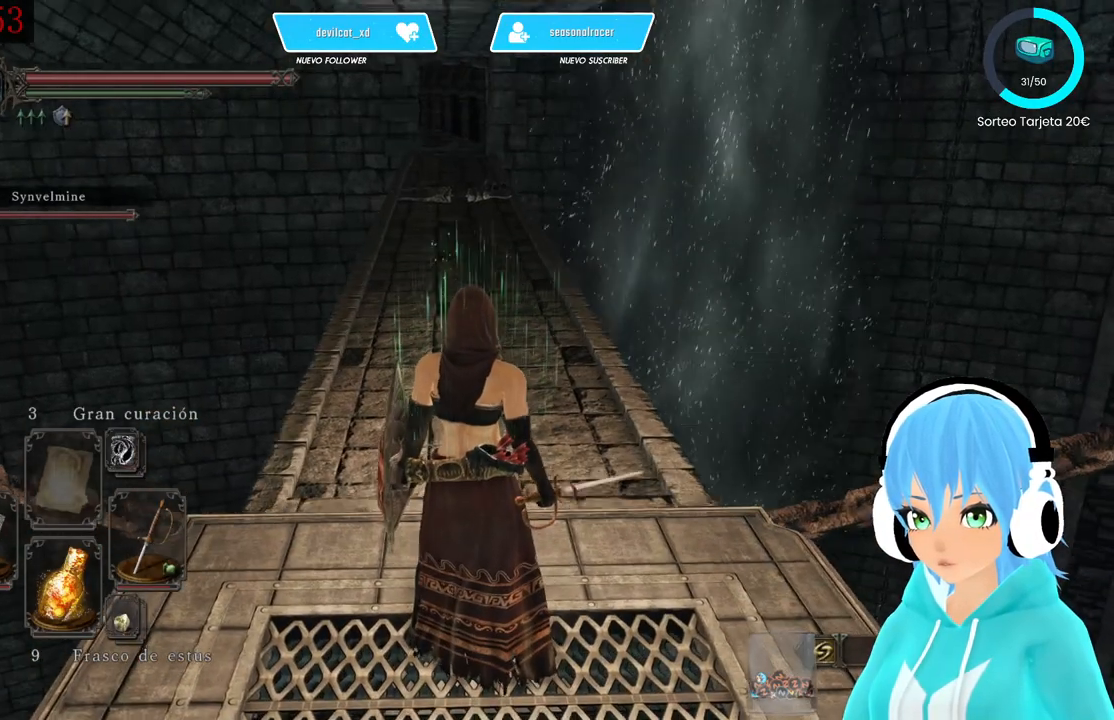
{"buttons": [], "left_stick": "center", "right_stick": "center", "events": []}
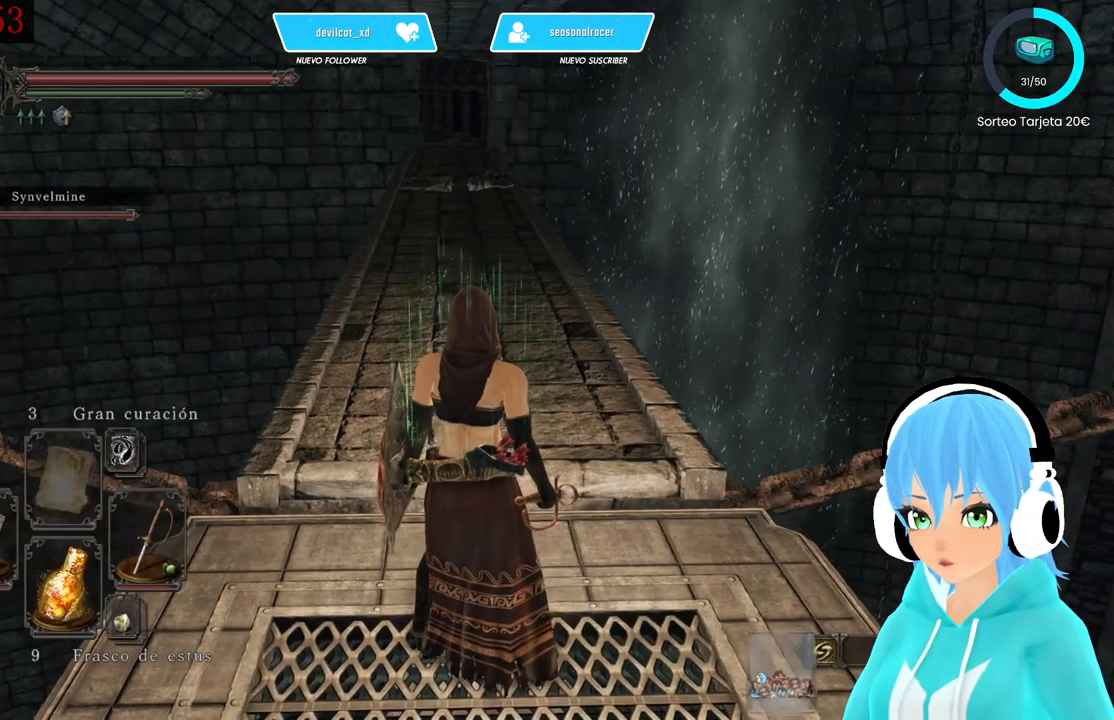
{"buttons": [], "left_stick": "center", "right_stick": "center", "events": []}
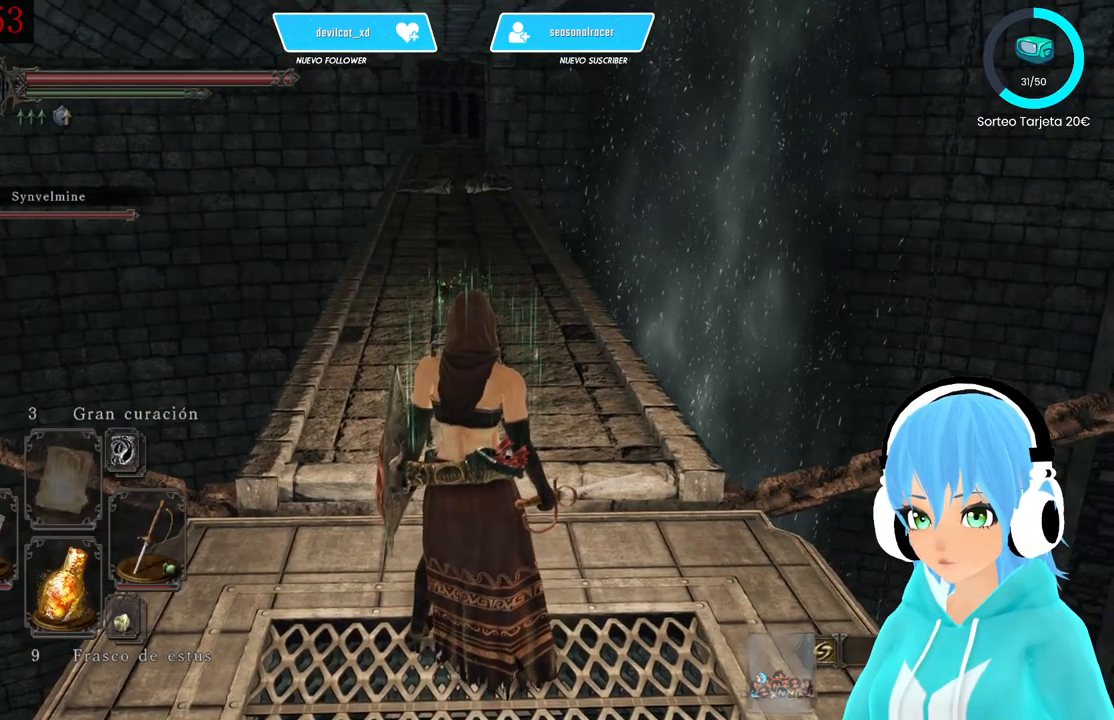
{"buttons": [], "left_stick": "center", "right_stick": "center", "events": []}
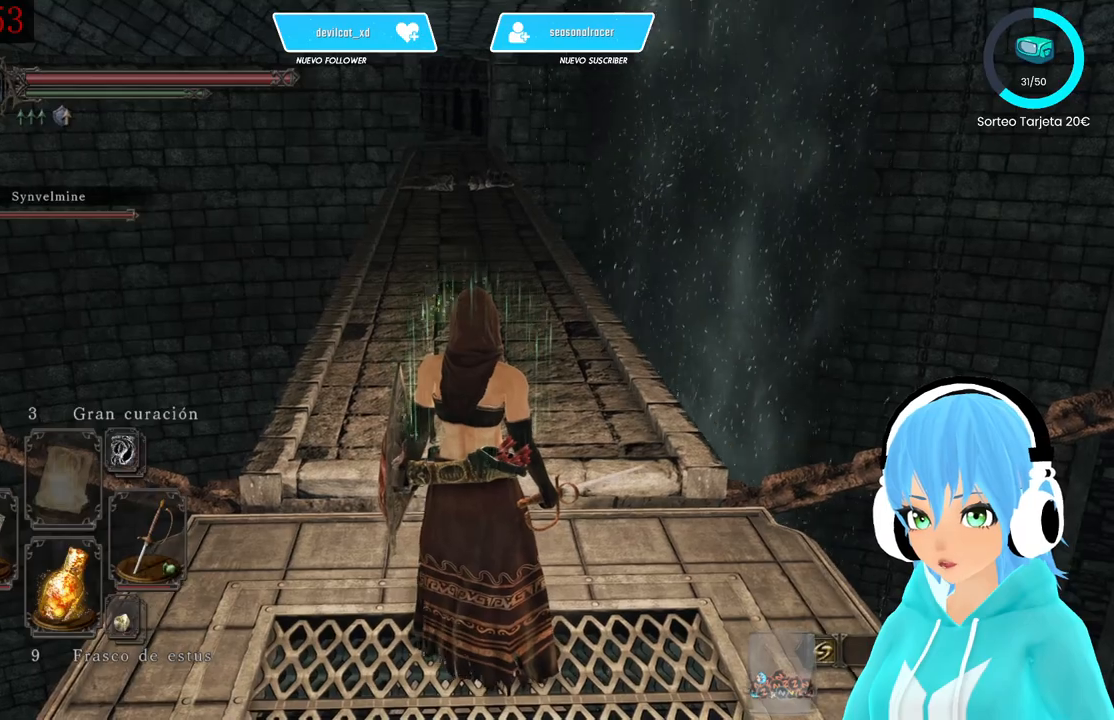
{"buttons": [], "left_stick": "center", "right_stick": "up", "events": [[500, "right_stick", "up"]]}
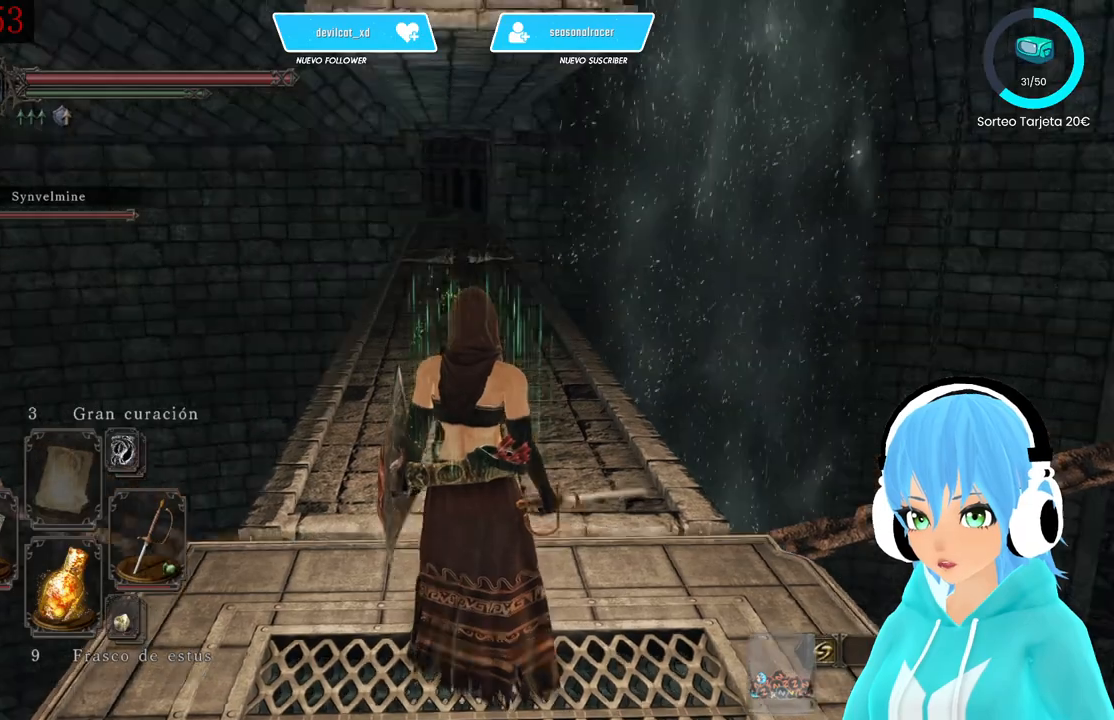
{"buttons": [], "left_stick": "center", "right_stick": "down", "events": [[83, "right_stick", "center"], [500, "right_stick", "down"]]}
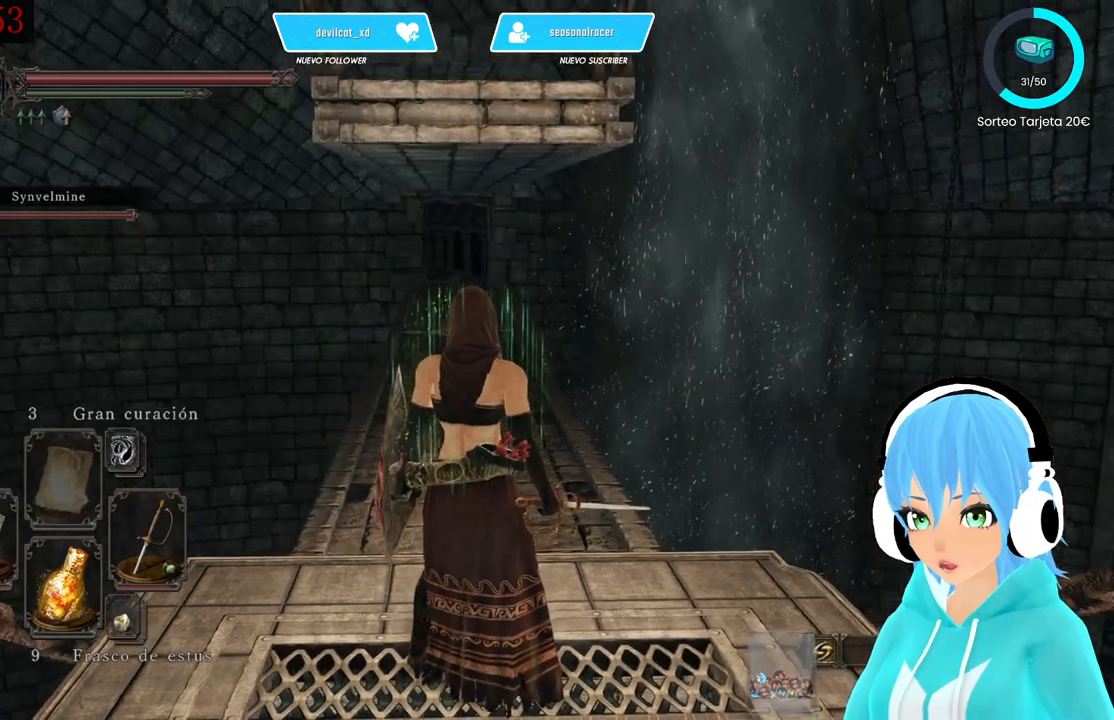
{"buttons": [], "left_stick": "center", "right_stick": "center", "events": [[167, "right_stick", "center"]]}
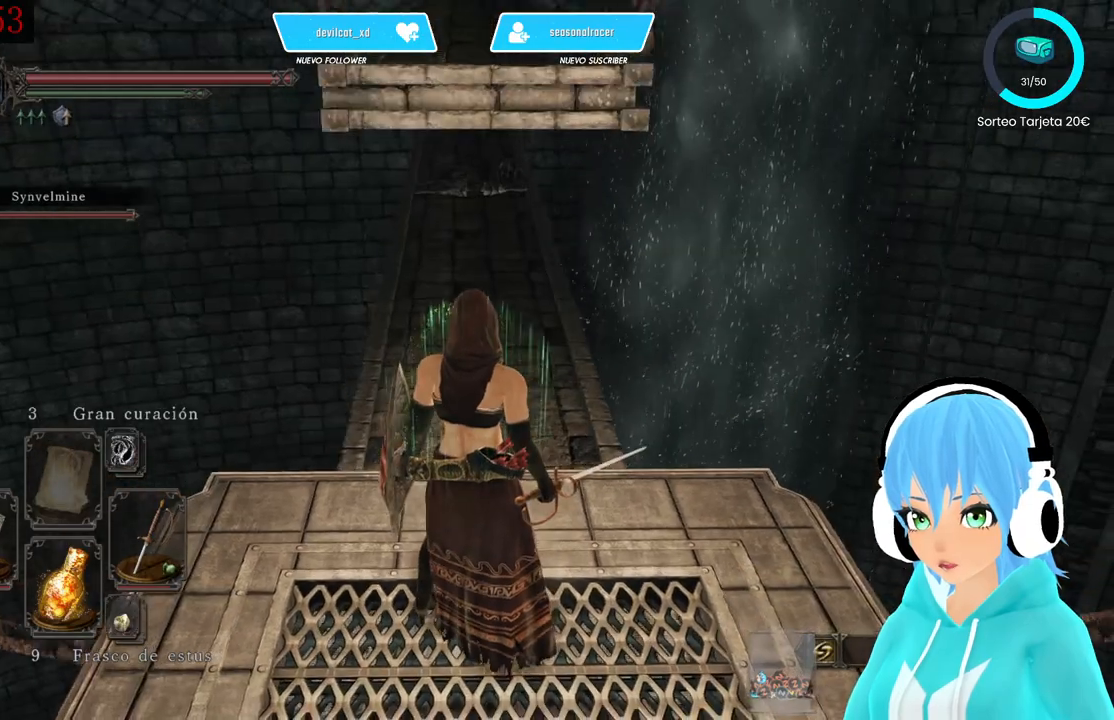
{"buttons": [], "left_stick": "center", "right_stick": "center", "events": []}
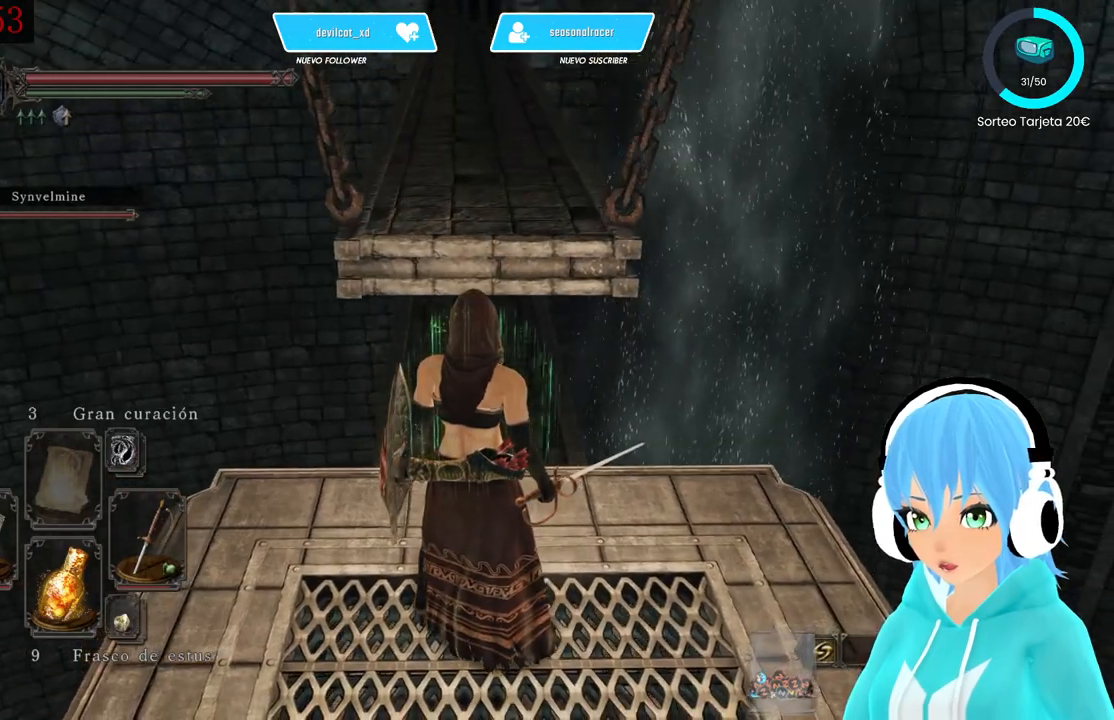
{"buttons": [], "left_stick": "up", "right_stick": "center", "events": [[250, "left_stick", "up"]]}
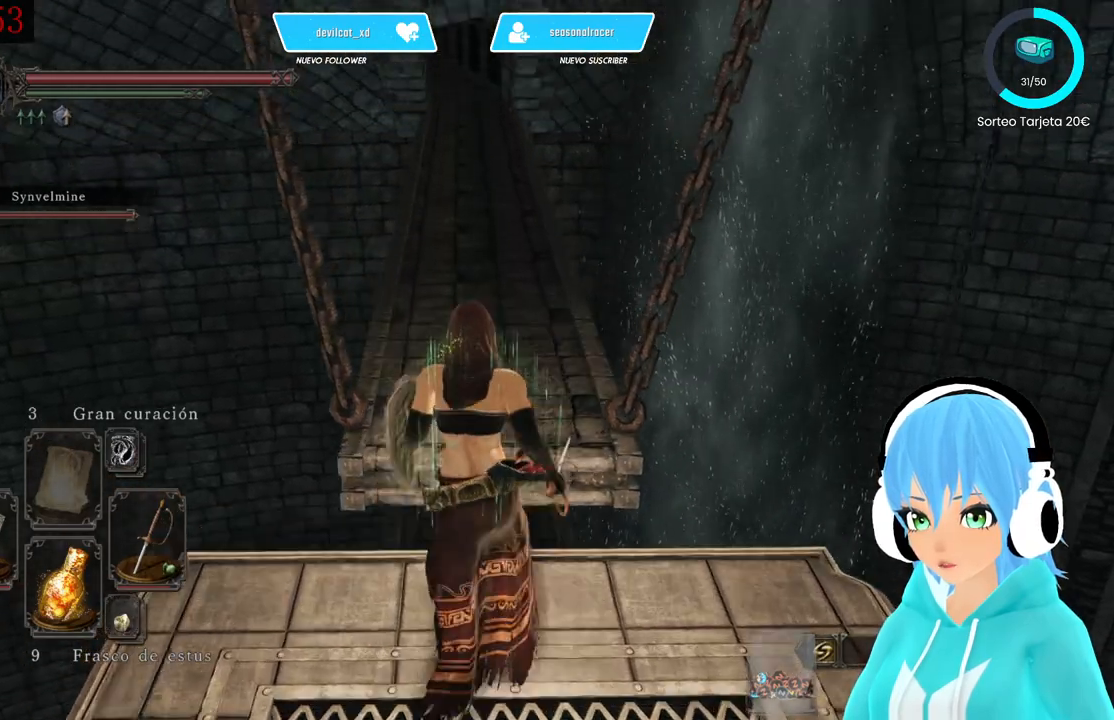
{"buttons": [], "left_stick": "up", "right_stick": "center", "events": [[83, "B", "down"], [167, "B", "up"]]}
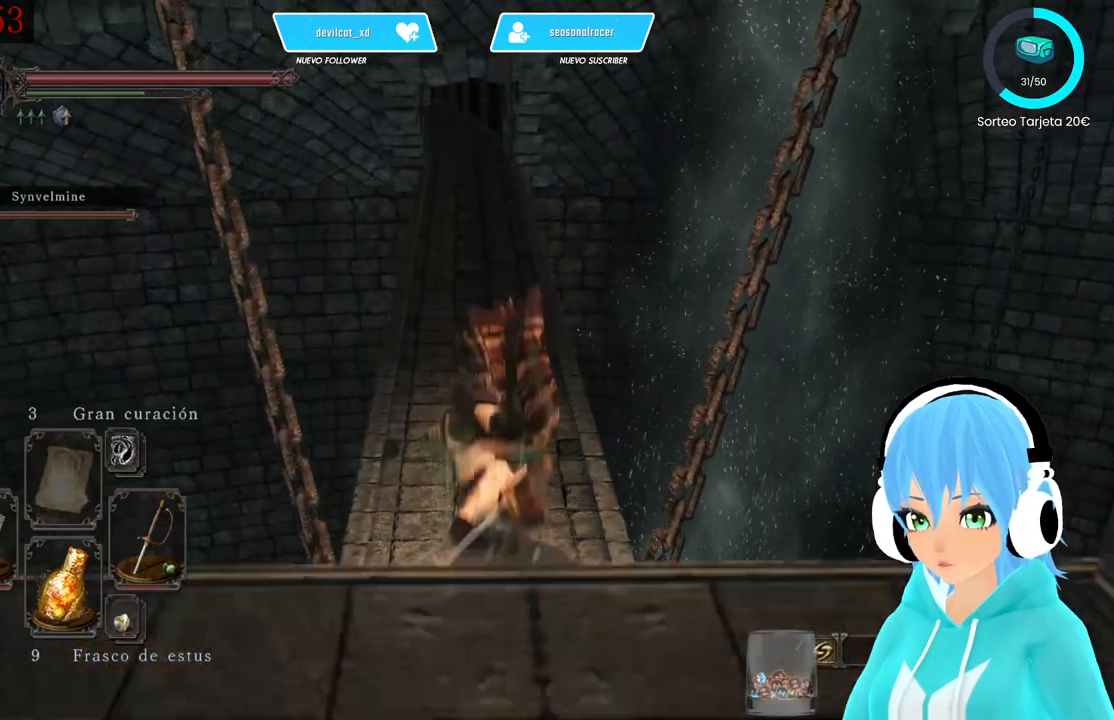
{"buttons": [], "left_stick": "up", "right_stick": "up", "events": [[417, "right_stick", "up"]]}
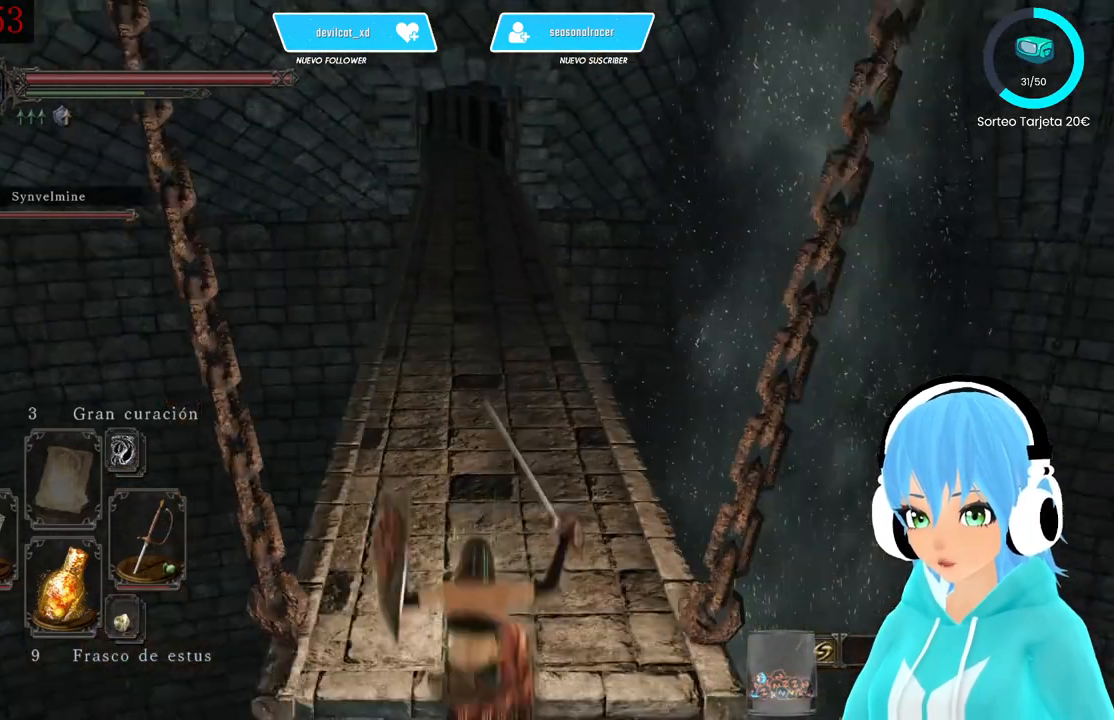
{"buttons": [], "left_stick": "up", "right_stick": "center", "events": [[167, "right_stick", "center"]]}
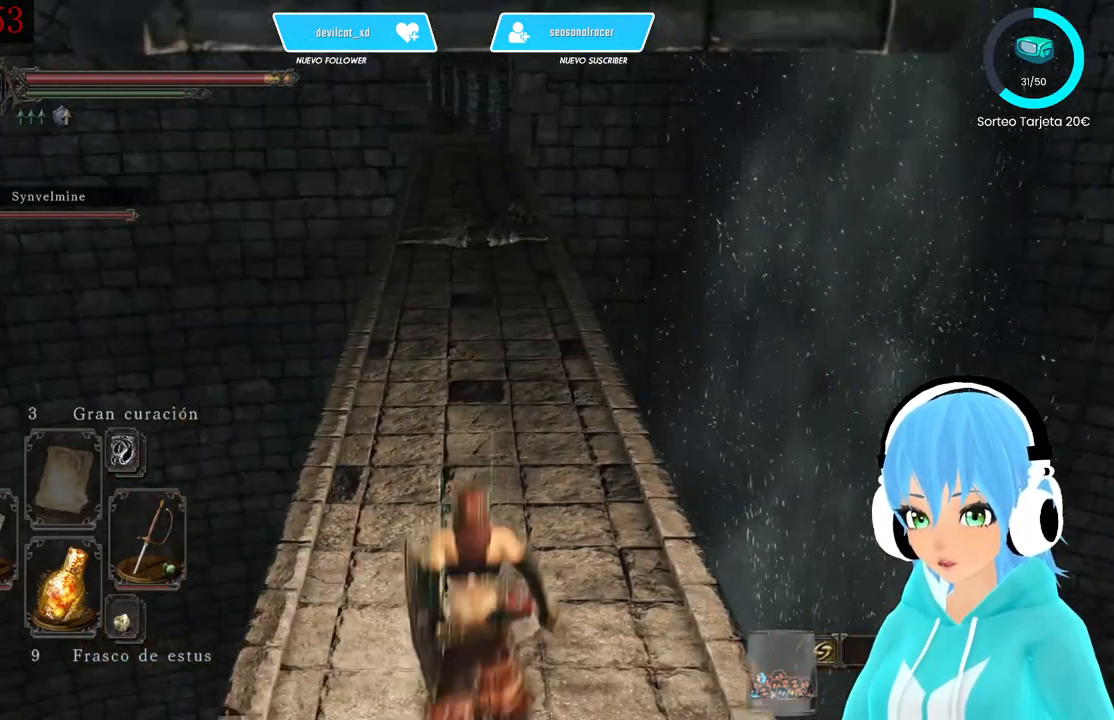
{"buttons": [], "left_stick": "up", "right_stick": "center", "events": [[417, "right_stick", "up"], [500, "right_stick", "center"]]}
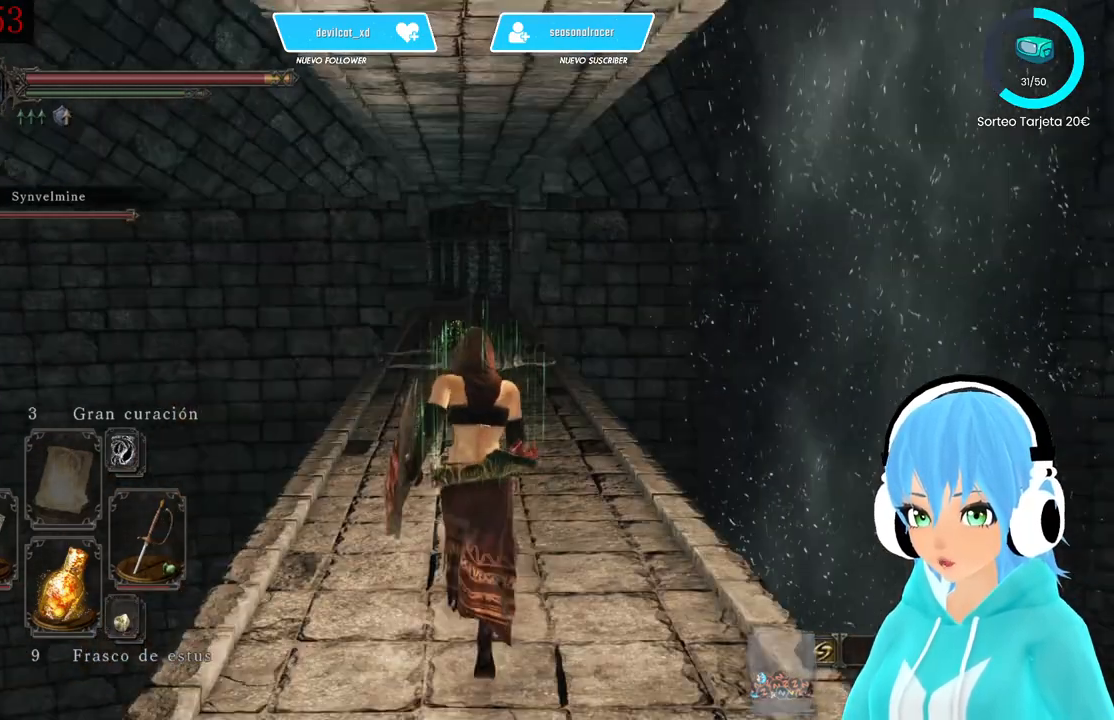
{"buttons": [], "left_stick": "center", "right_stick": "left", "events": [[250, "left_stick", "center"], [333, "right_stick", "down-left"], [500, "right_stick", "left"]]}
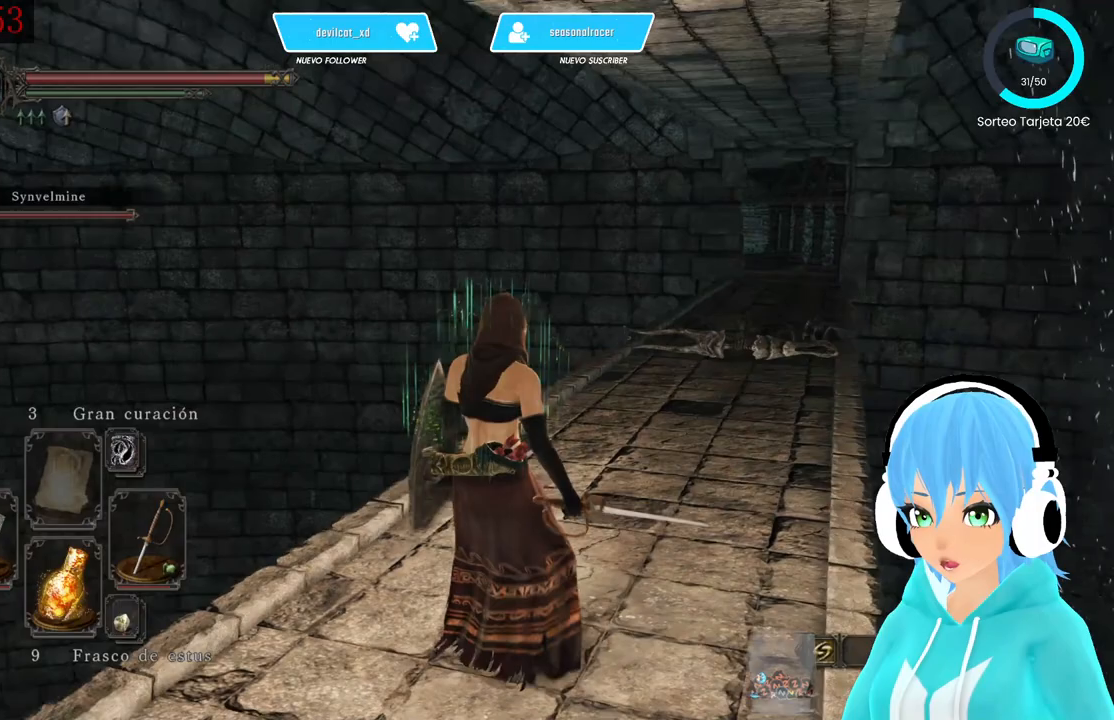
{"buttons": [], "left_stick": "center", "right_stick": "left", "events": []}
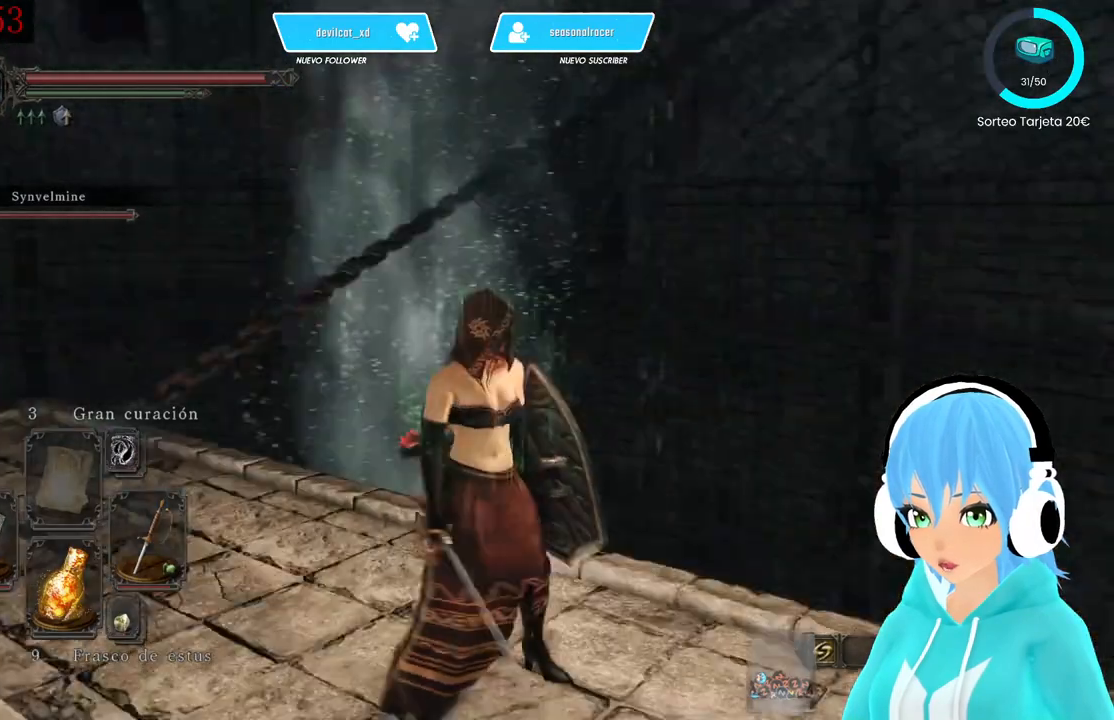
{"buttons": [], "left_stick": "center", "right_stick": "up-left", "events": [[250, "right_stick", "center"], [417, "right_stick", "up-left"]]}
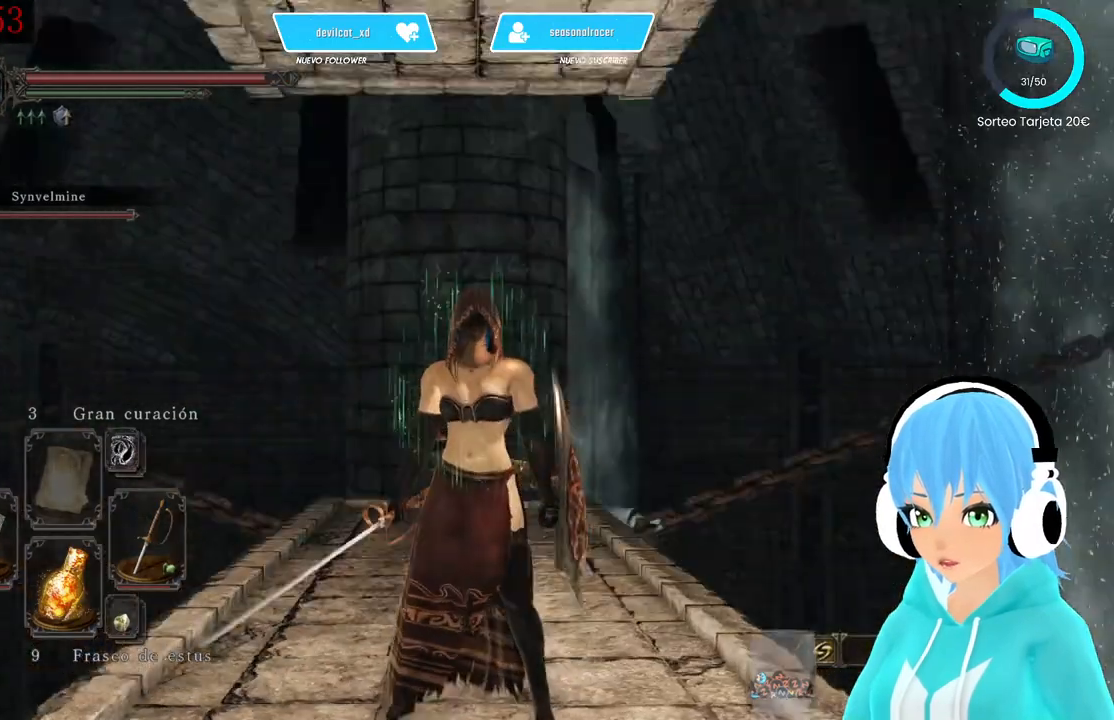
{"buttons": [], "left_stick": "center", "right_stick": "down", "events": [[333, "right_stick", "center"], [417, "right_stick", "down"]]}
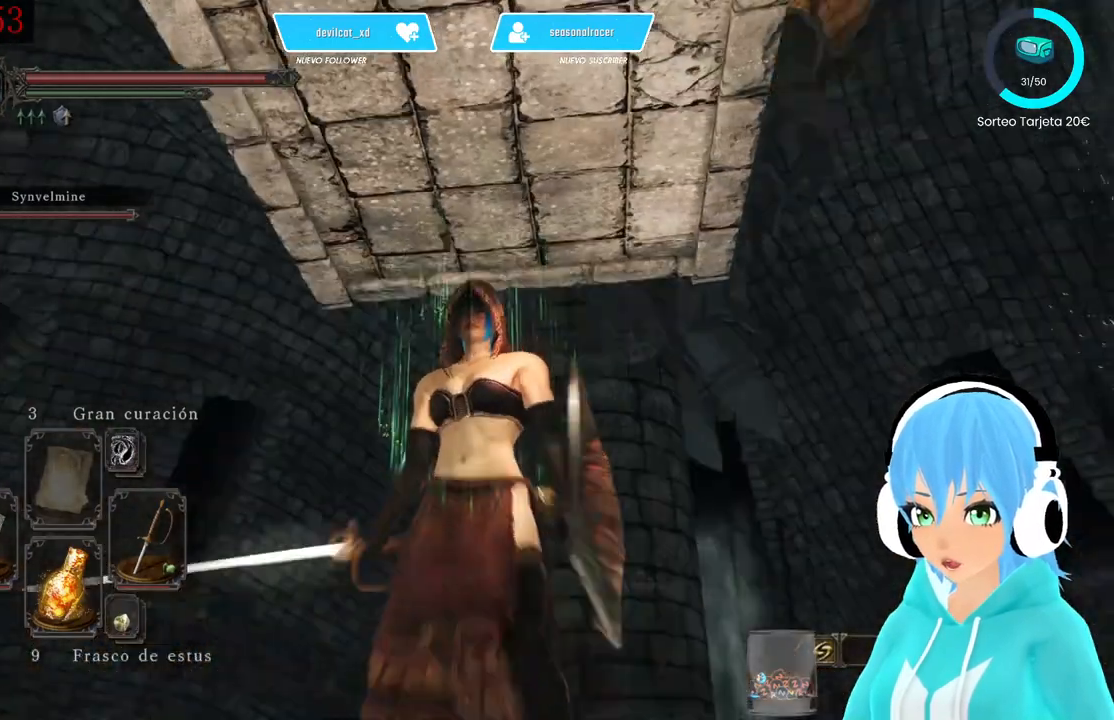
{"buttons": [], "left_stick": "up", "right_stick": "center", "events": [[167, "left_stick", "up"], [250, "right_stick", "center"]]}
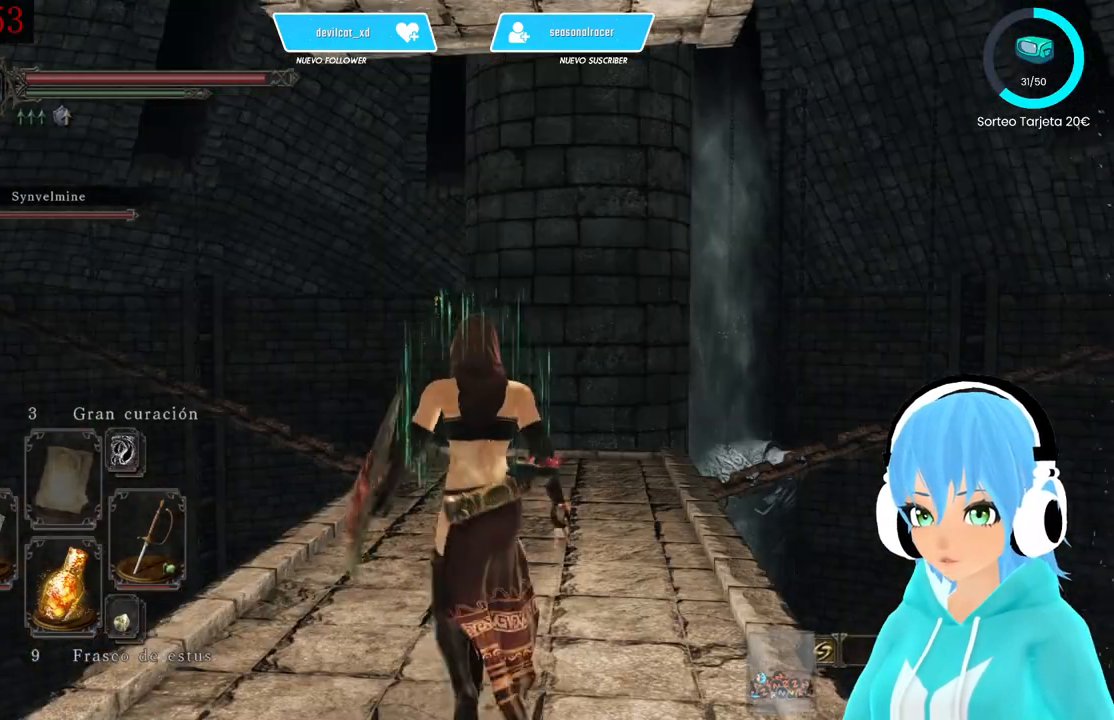
{"buttons": [], "left_stick": "up", "right_stick": "up", "events": [[500, "right_stick", "up"]]}
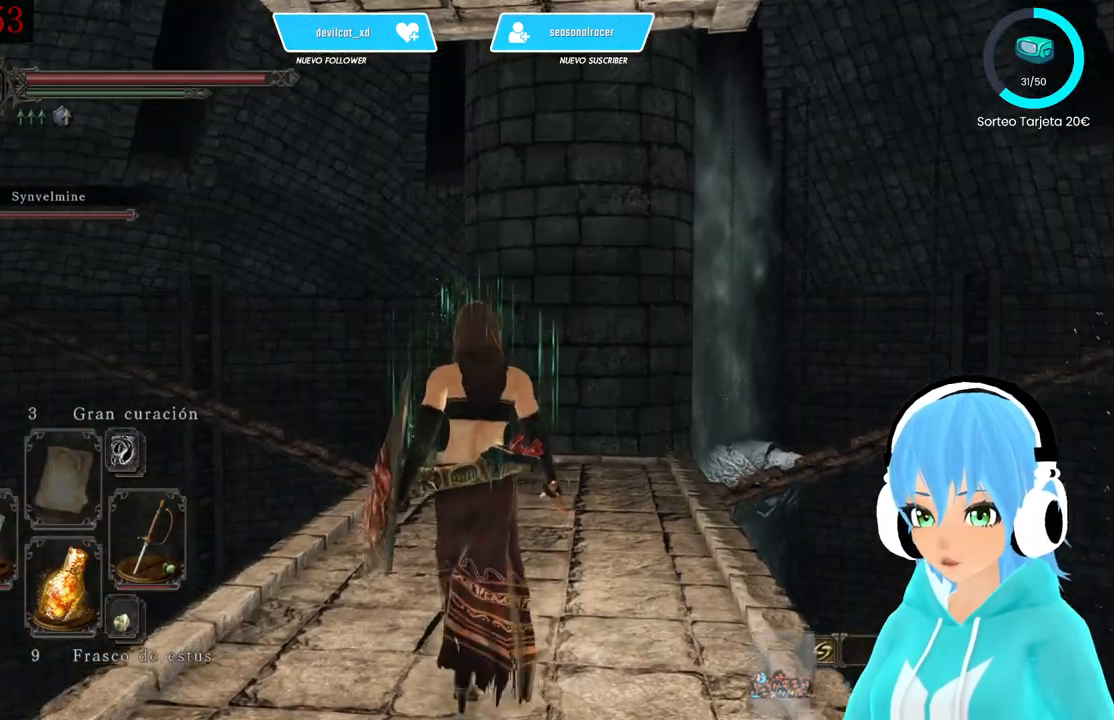
{"buttons": [], "left_stick": "up-right", "right_stick": "up-right", "events": [[333, "right_stick", "center"], [417, "left_stick", "up-right"], [500, "right_stick", "up-right"]]}